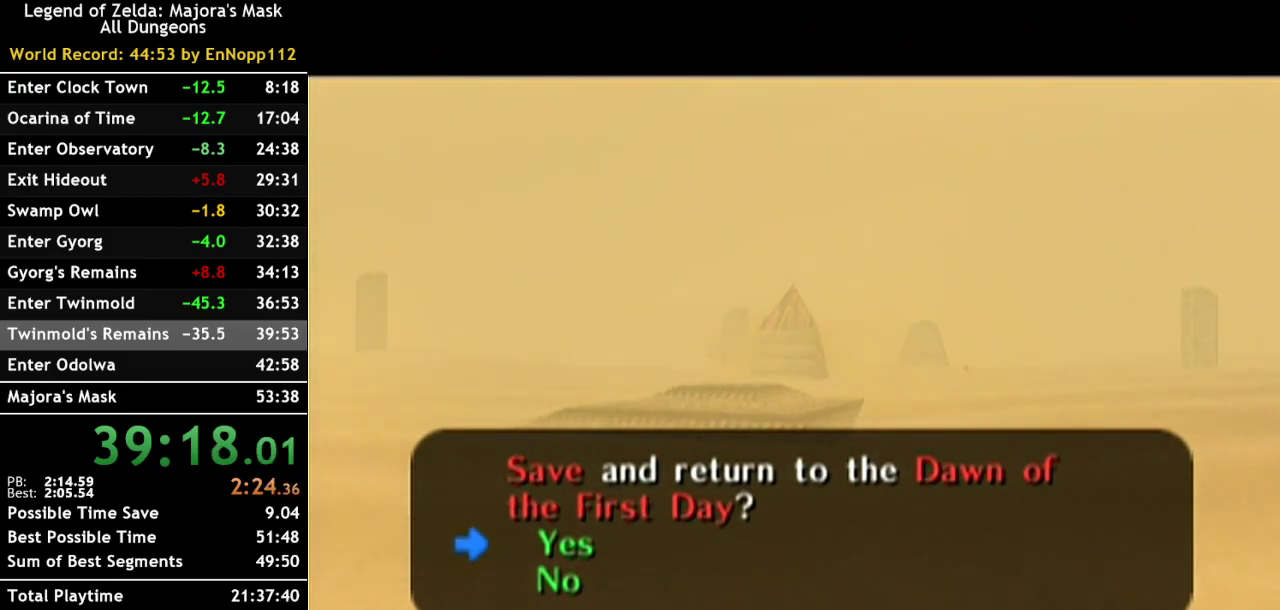
Gameplay with a controller (Nintendo layout); each line is a JSON object with the inputs held at the frame after it. "events" lists button and stick changes between this image and that frame as [ms after this image, input, new state], when the widget could be followed in between. Not read: L3 R3.
{"buttons": [], "left_stick": "down-left", "right_stick": "center", "events": [[400, "left_stick", "down-left"]]}
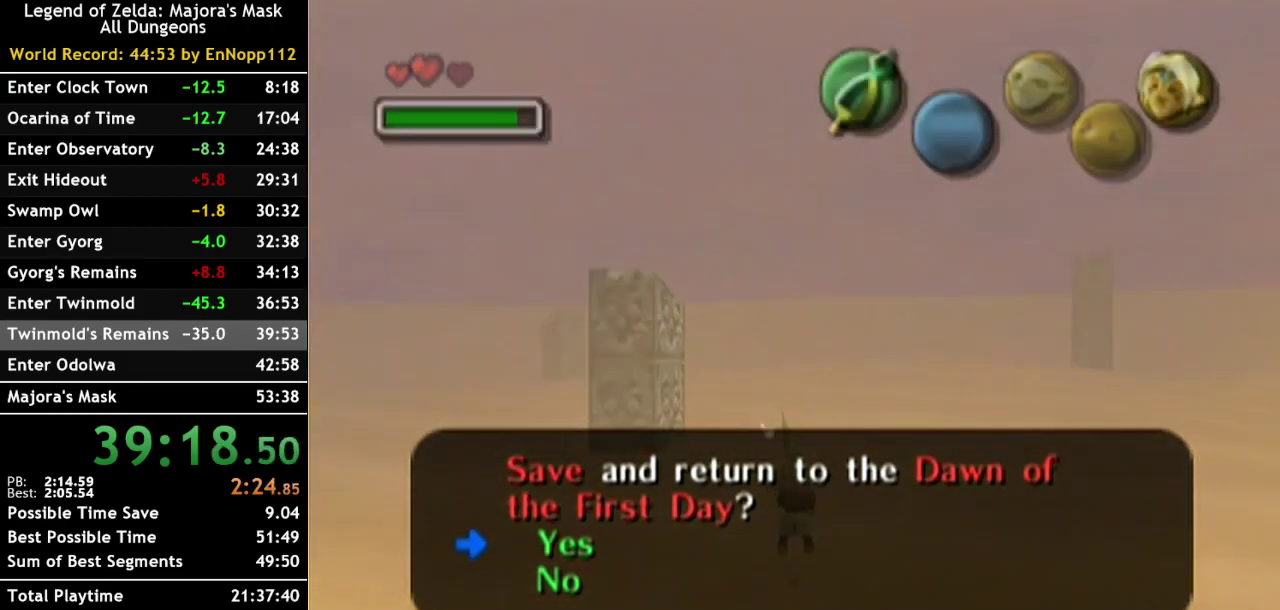
{"buttons": ["L1"], "left_stick": "center", "right_stick": "center", "events": [[283, "L1", "down"], [350, "left_stick", "center"]]}
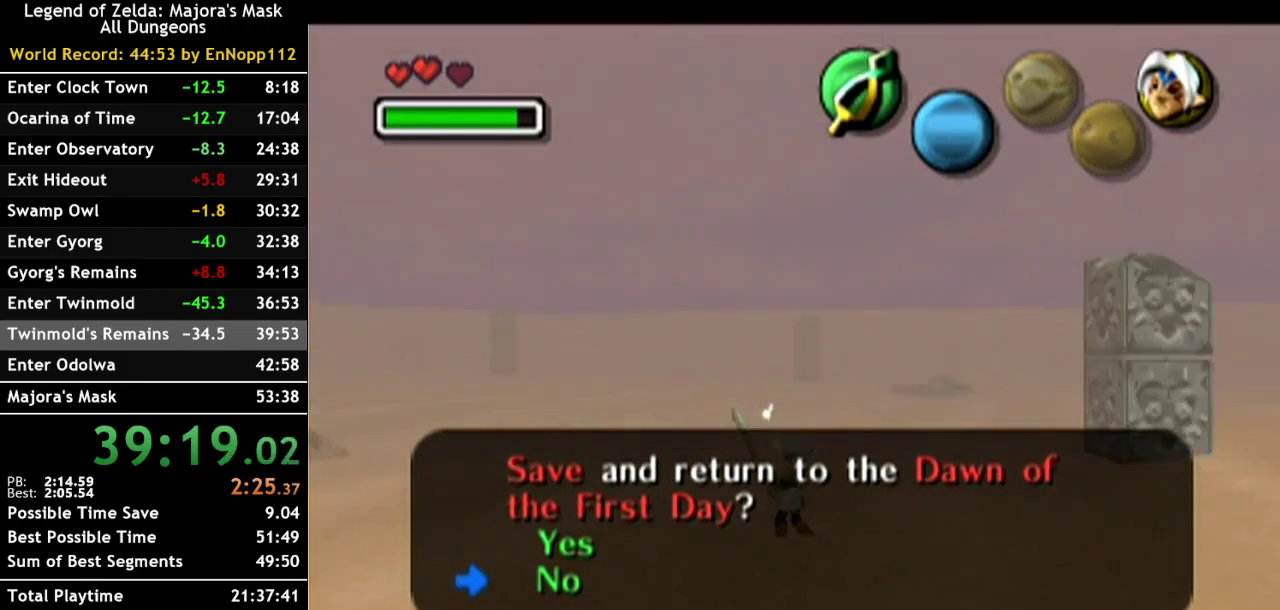
{"buttons": [], "left_stick": "up", "right_stick": "center", "events": [[117, "L1", "up"], [150, "left_stick", "up"]]}
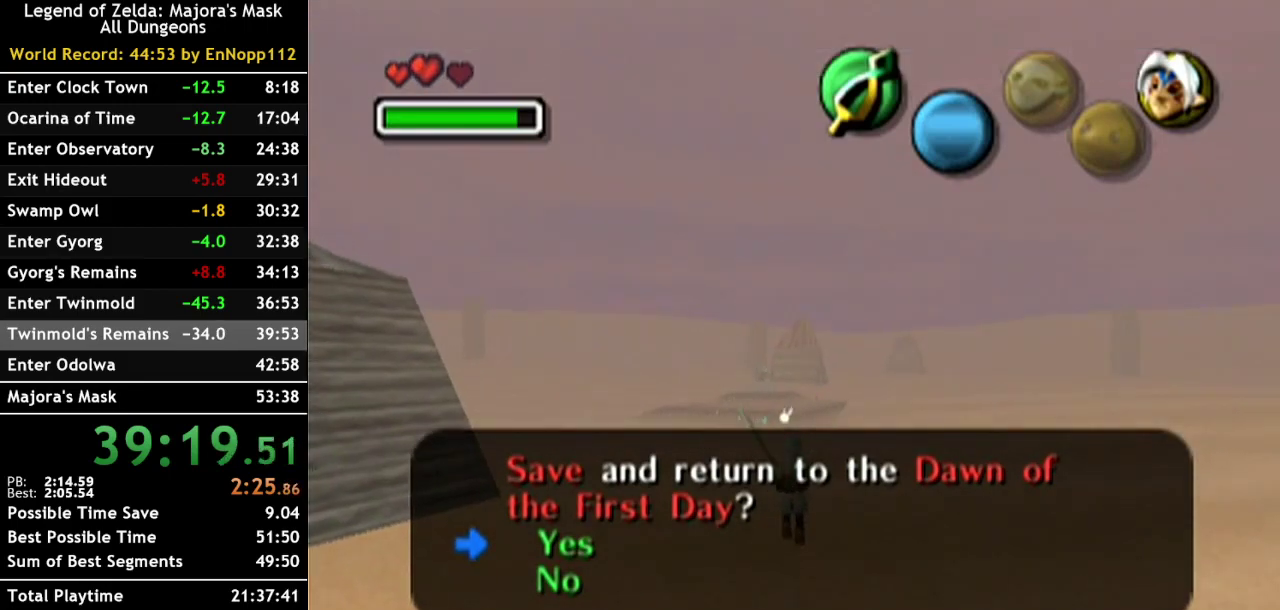
{"buttons": [], "left_stick": "up", "right_stick": "center", "events": []}
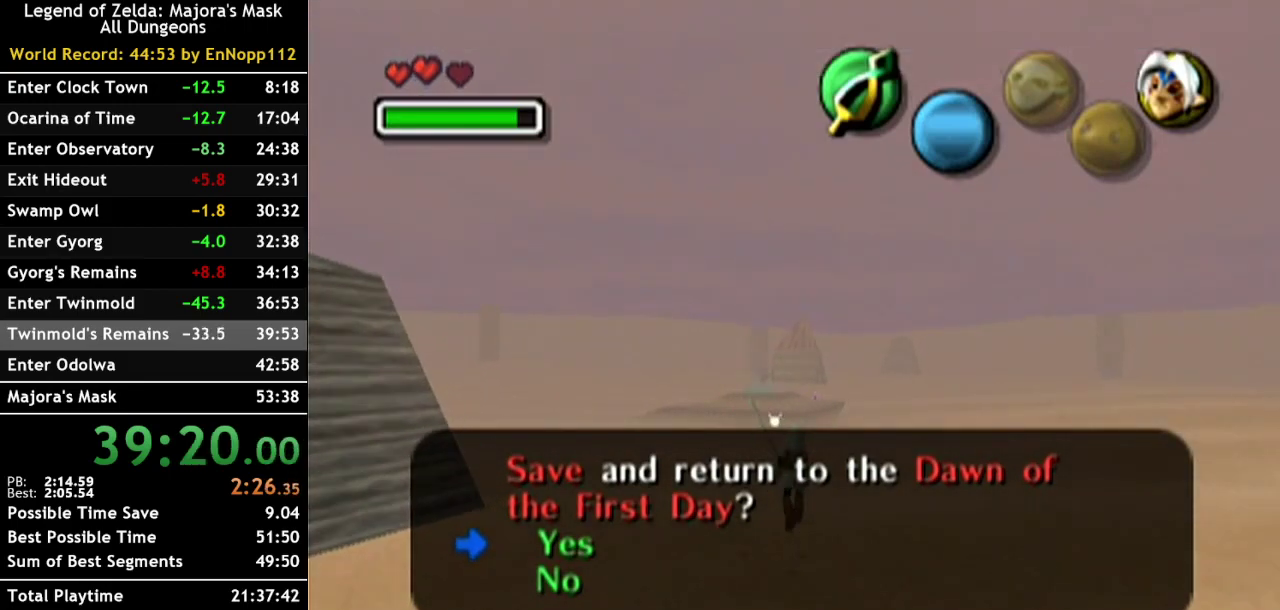
{"buttons": [], "left_stick": "up", "right_stick": "center", "events": [[100, "left_stick", "up-left"], [217, "left_stick", "up"]]}
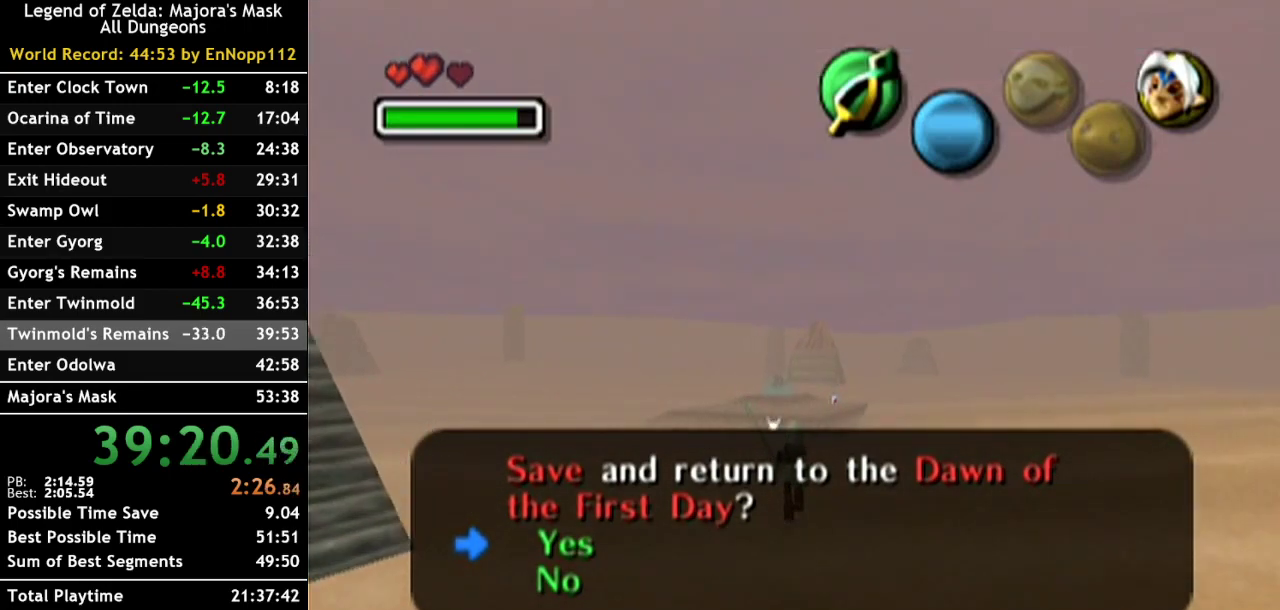
{"buttons": [], "left_stick": "up", "right_stick": "center", "events": []}
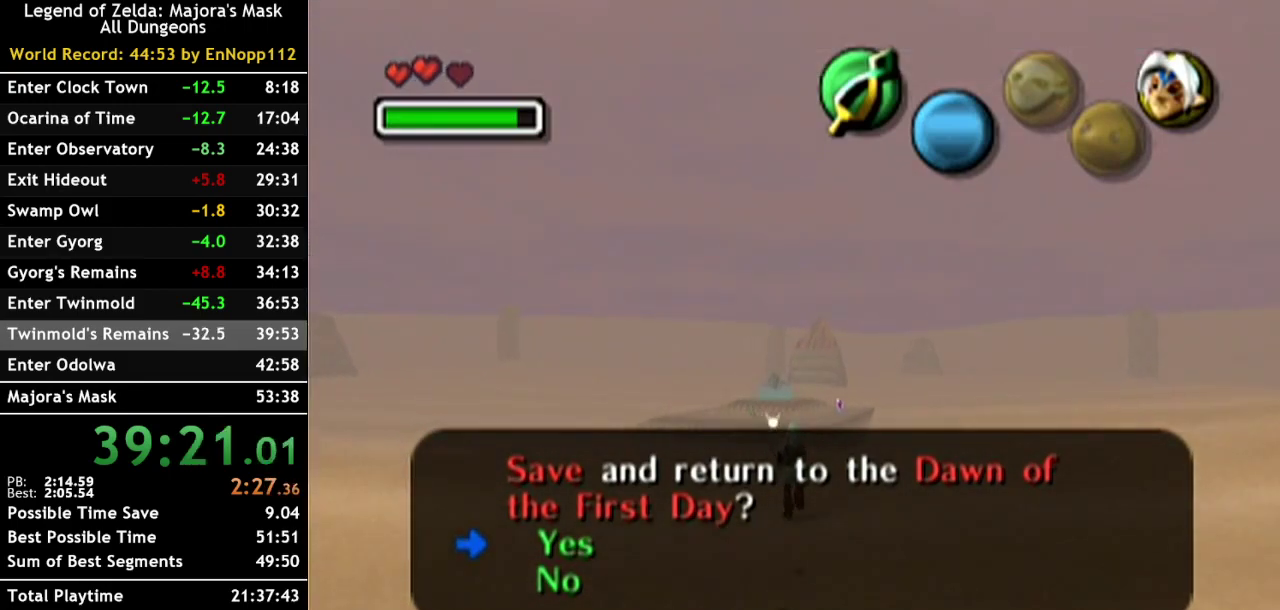
{"buttons": [], "left_stick": "up", "right_stick": "center", "events": []}
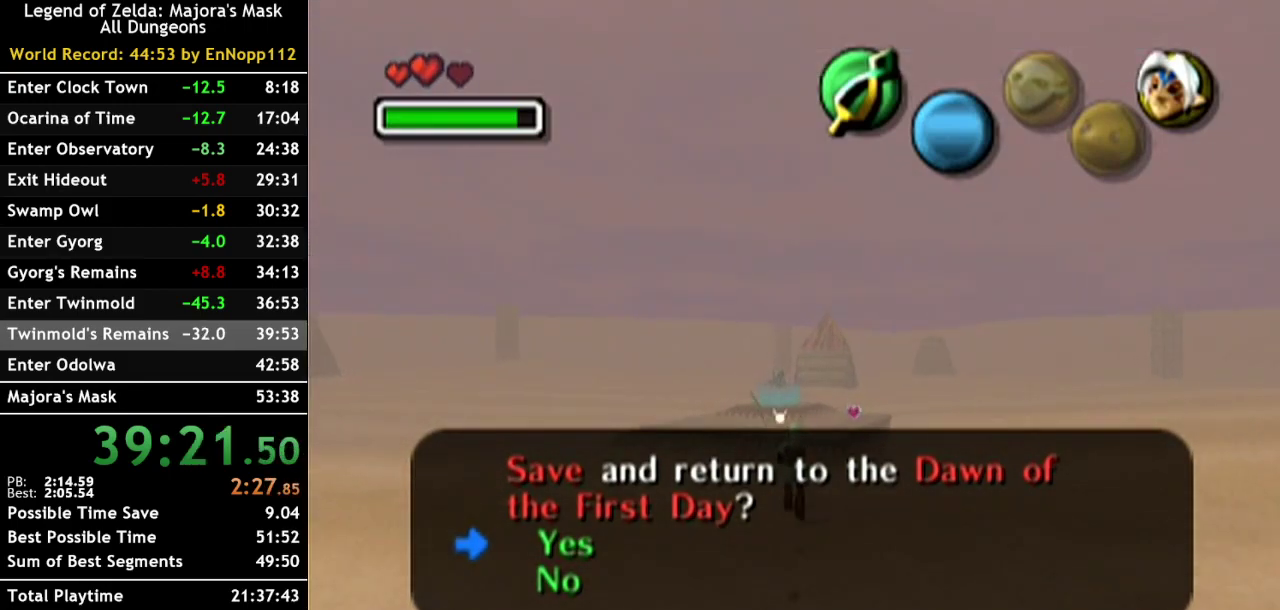
{"buttons": [], "left_stick": "up", "right_stick": "center", "events": []}
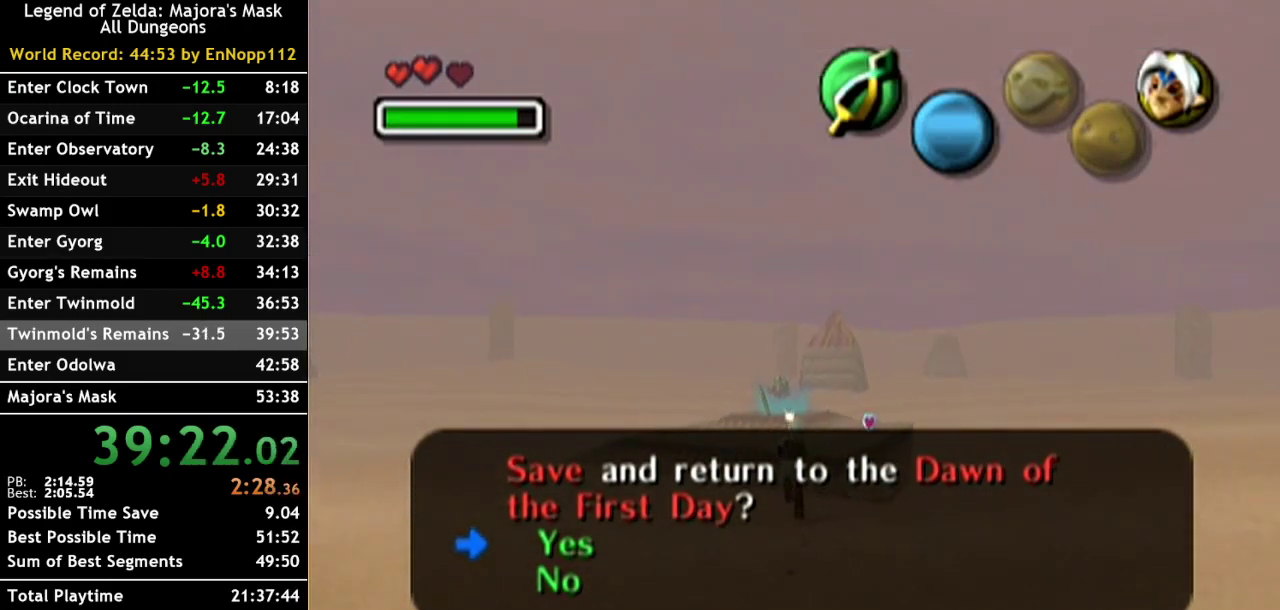
{"buttons": [], "left_stick": "center", "right_stick": "center", "events": [[467, "left_stick", "center"]]}
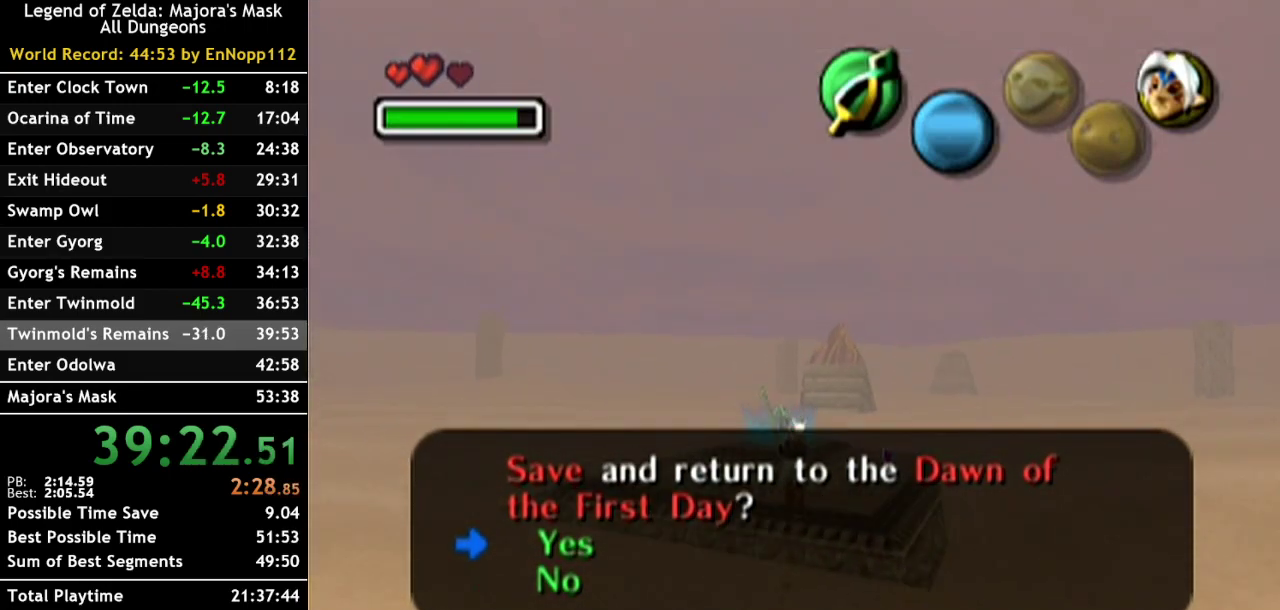
{"buttons": ["X"], "left_stick": "center", "right_stick": "center", "events": [[67, "X", "down"], [183, "X", "up"], [250, "X", "down"], [350, "X", "up"], [433, "X", "down"]]}
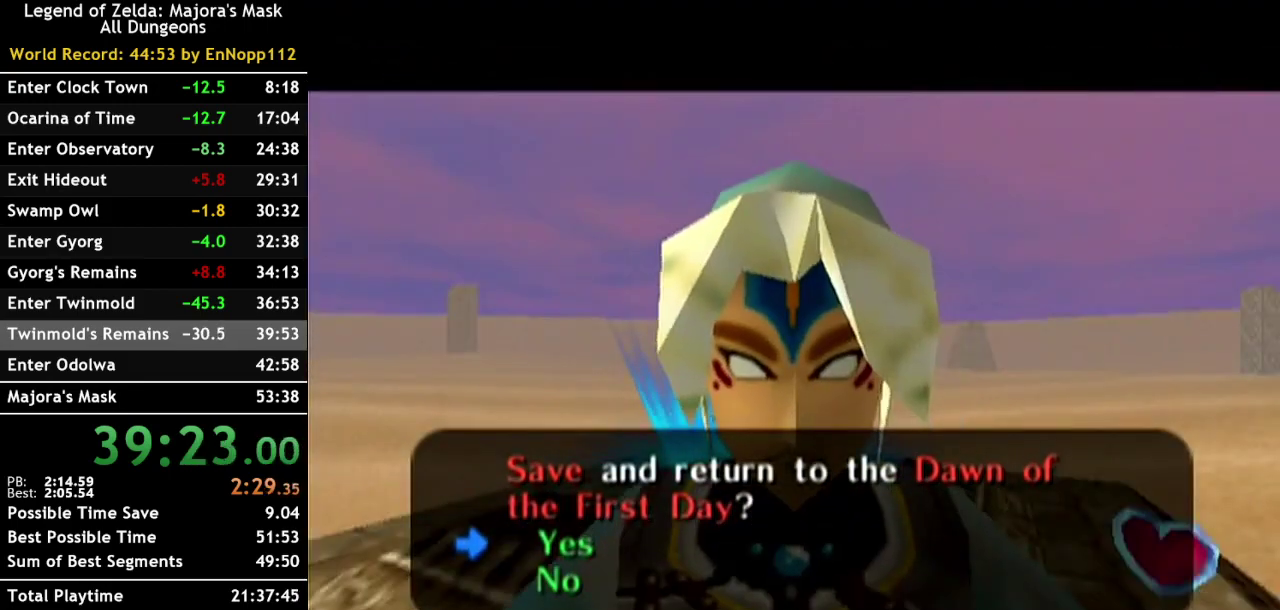
{"buttons": [], "left_stick": "up", "right_stick": "center", "events": [[33, "X", "up"], [83, "X", "down"], [183, "X", "up"], [500, "left_stick", "up"]]}
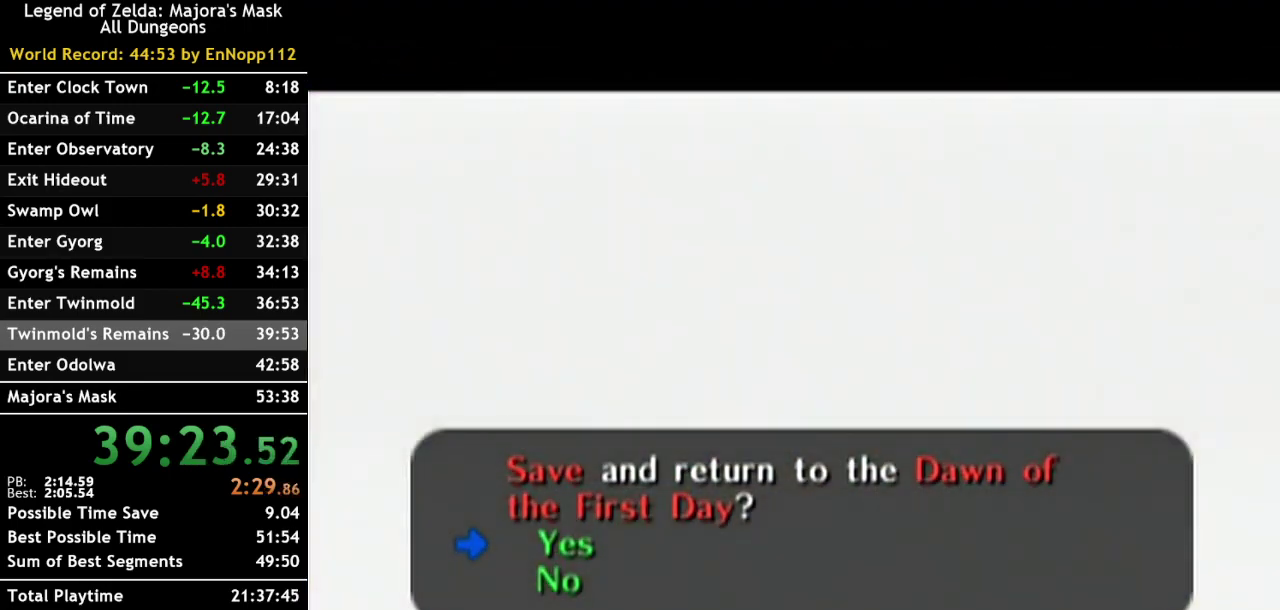
{"buttons": [], "left_stick": "up", "right_stick": "center", "events": [[350, "left_stick", "up-left"], [500, "left_stick", "up"]]}
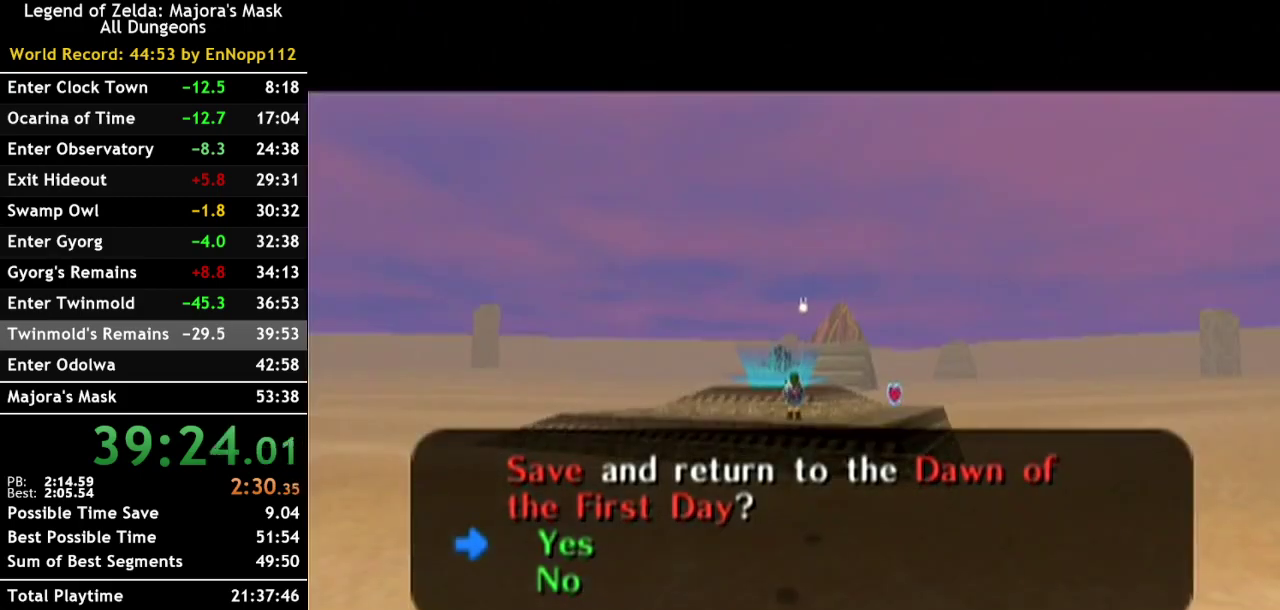
{"buttons": [], "left_stick": "up-left", "right_stick": "center", "events": [[383, "left_stick", "up-left"]]}
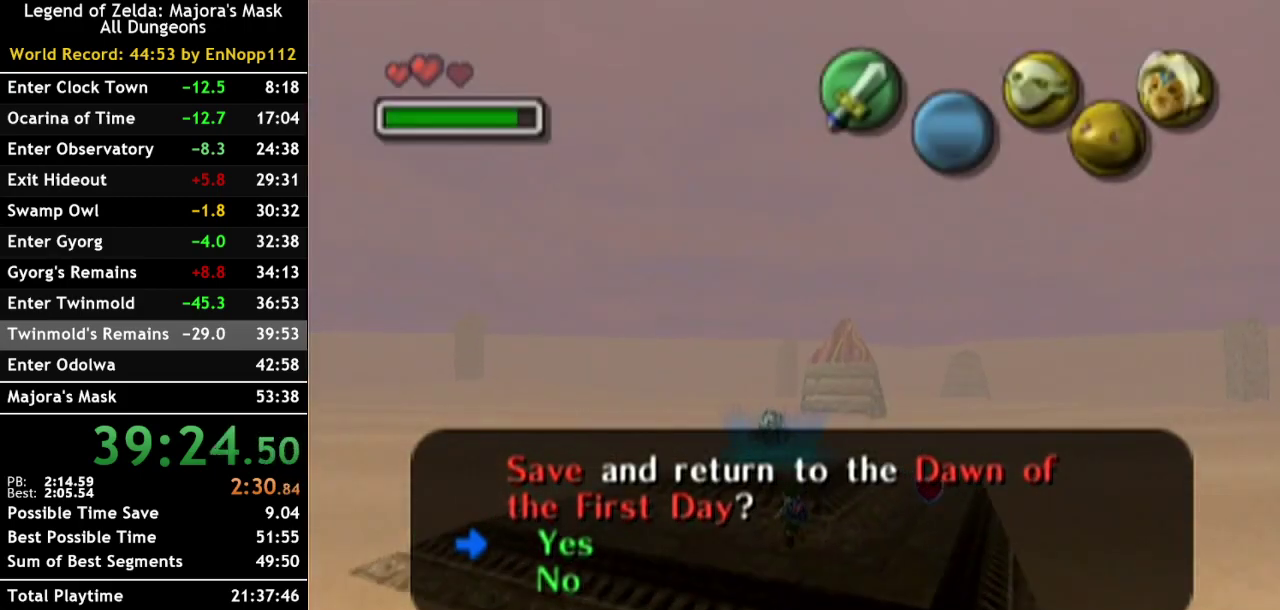
{"buttons": [], "left_stick": "up", "right_stick": "center", "events": [[67, "left_stick", "up"]]}
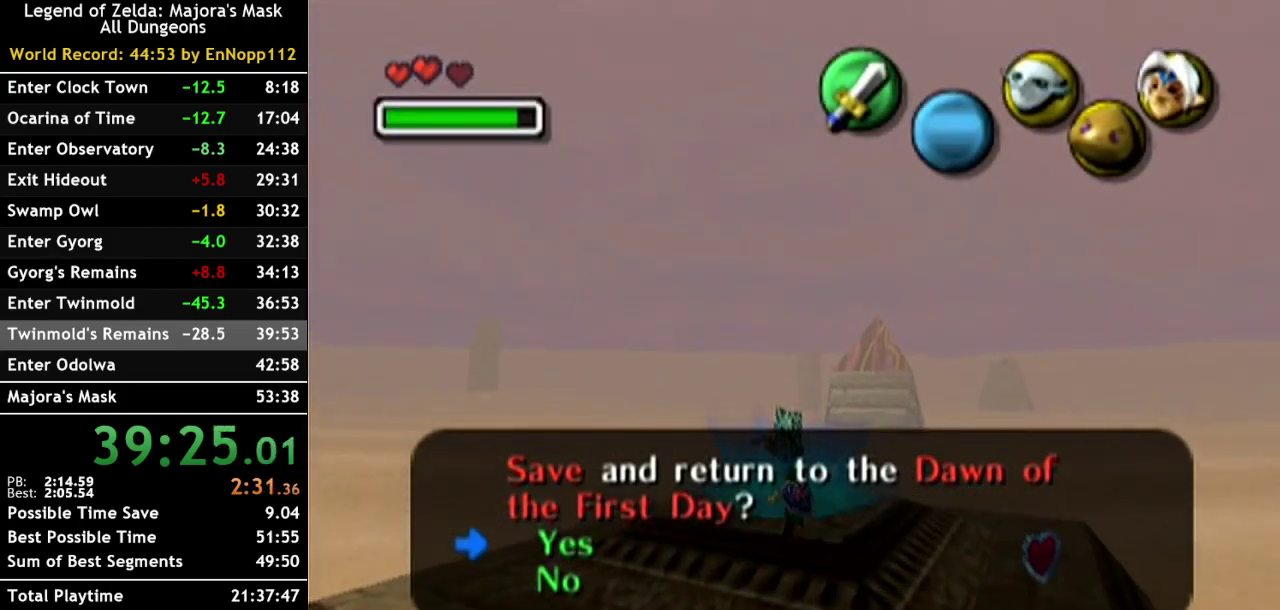
{"buttons": [], "left_stick": "center", "right_stick": "center", "events": [[250, "left_stick", "center"]]}